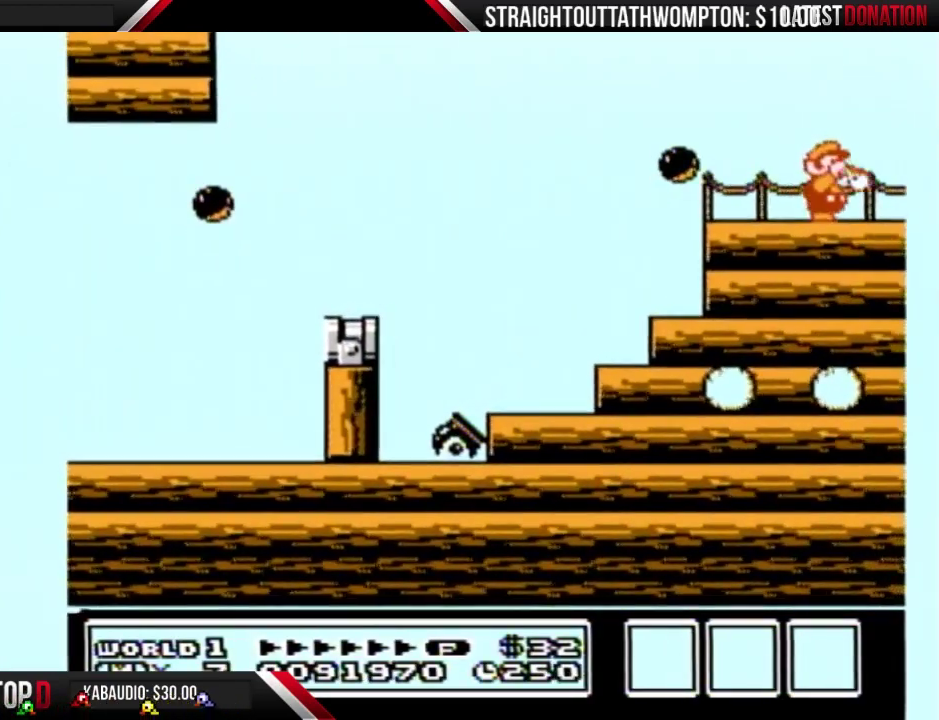
Gameplay with a controller (Nintendo layout); each line is a JSON object with the inputs held at the frame after it. "events" lists button and stick changes between this image and that frame as [ms after this image, input, new state], when the widget could be followed in between. Not read: L3 R3.
{"buttons": ["A", "B", "DPAD_RIGHT"], "events": [[500, "A", "down"]]}
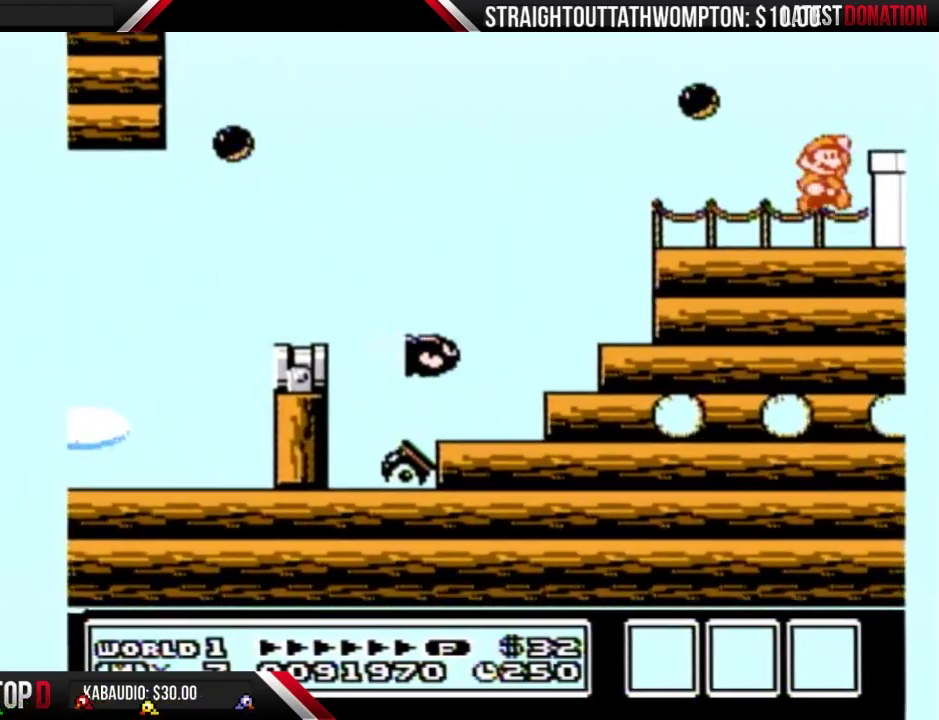
{"buttons": ["B", "DPAD_RIGHT"], "events": [[133, "A", "up"], [133, "B", "up"], [333, "B", "down"]]}
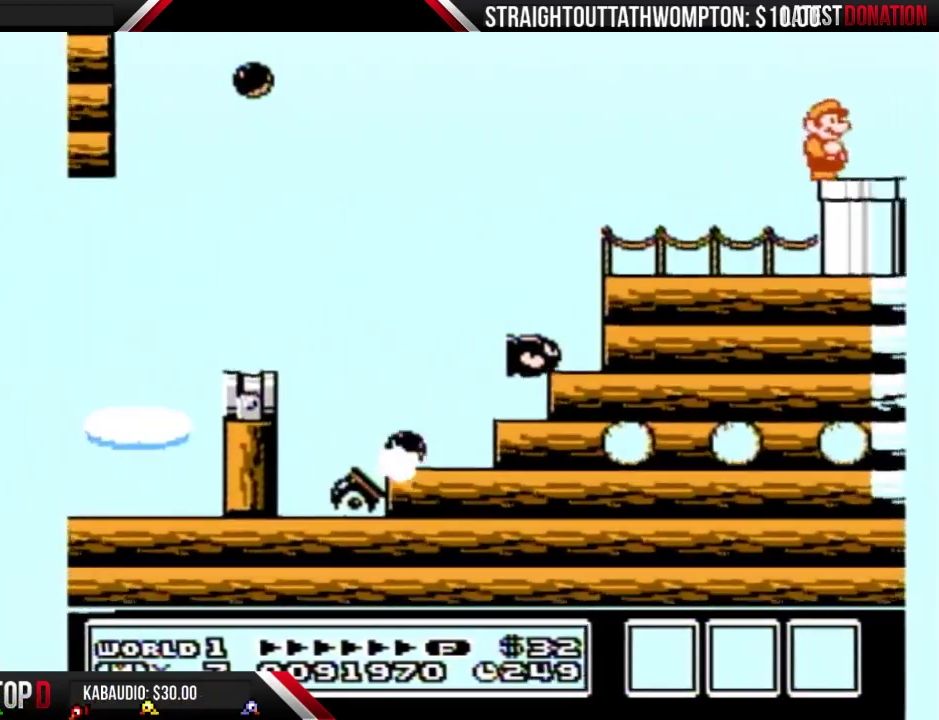
{"buttons": ["B", "DPAD_DOWN"], "events": [[200, "DPAD_DOWN", "down"], [200, "DPAD_RIGHT", "up"]]}
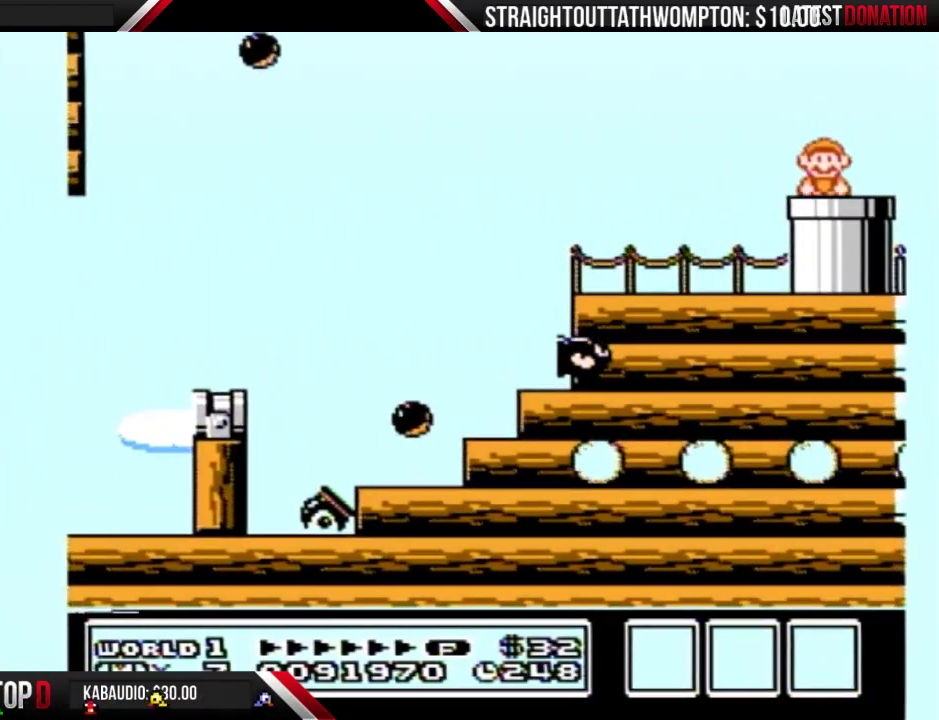
{"buttons": ["B"], "events": [[200, "DPAD_DOWN", "up"]]}
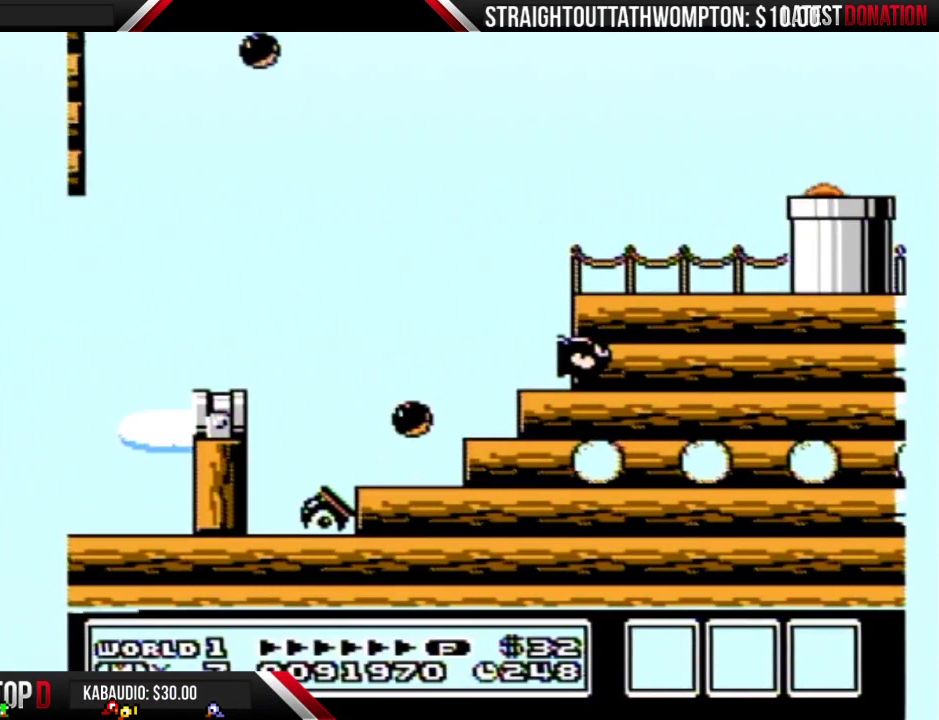
{"buttons": ["B", "DPAD_RIGHT"], "events": [[400, "DPAD_RIGHT", "down"]]}
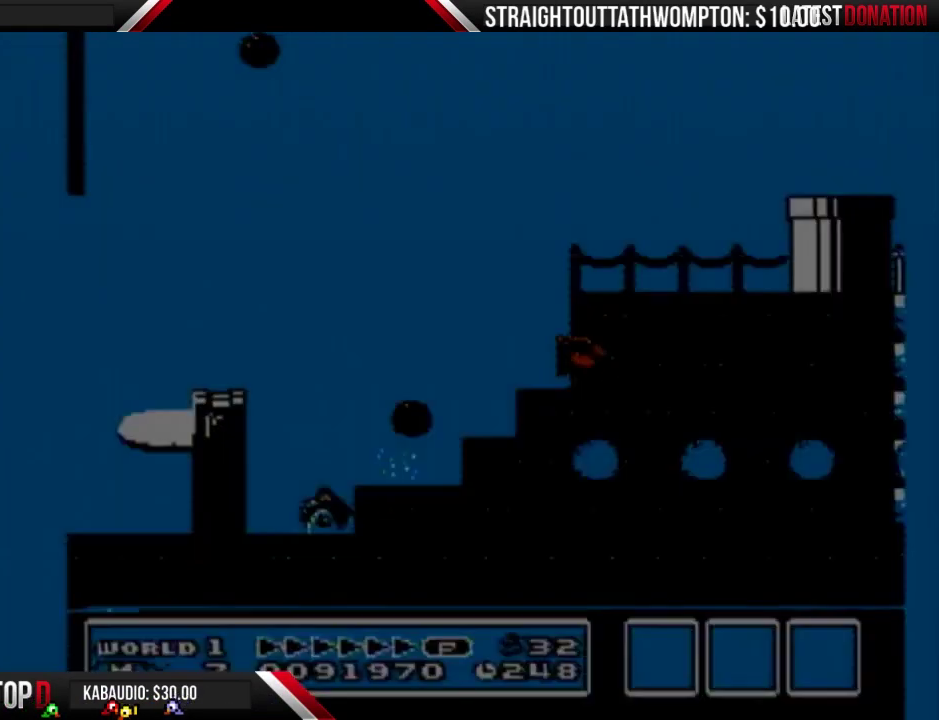
{"buttons": ["B", "DPAD_RIGHT"], "events": []}
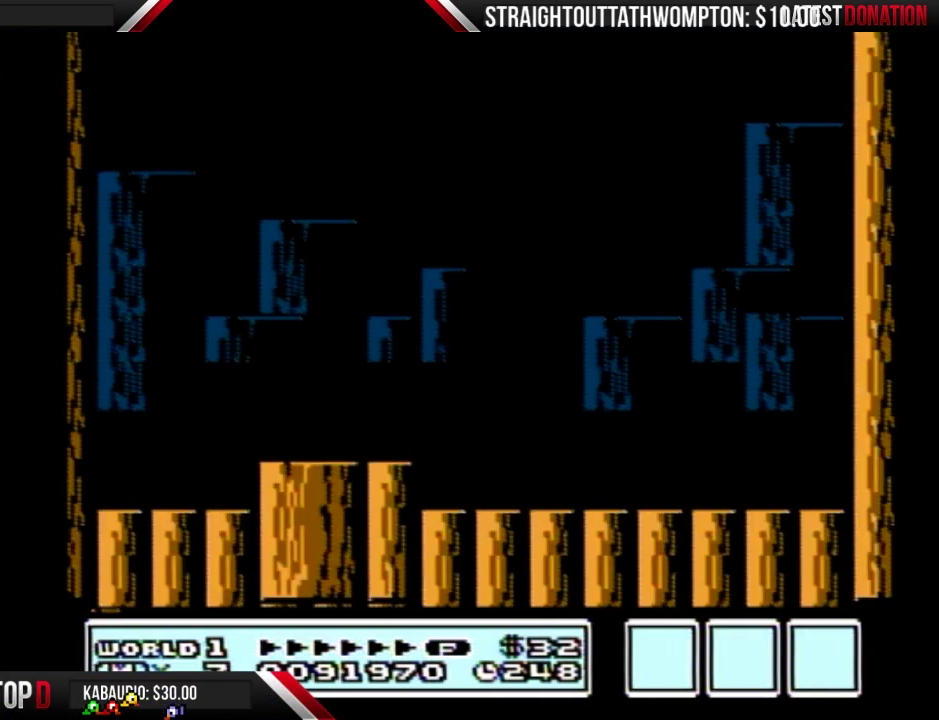
{"buttons": ["DPAD_RIGHT"], "events": [[267, "B", "up"]]}
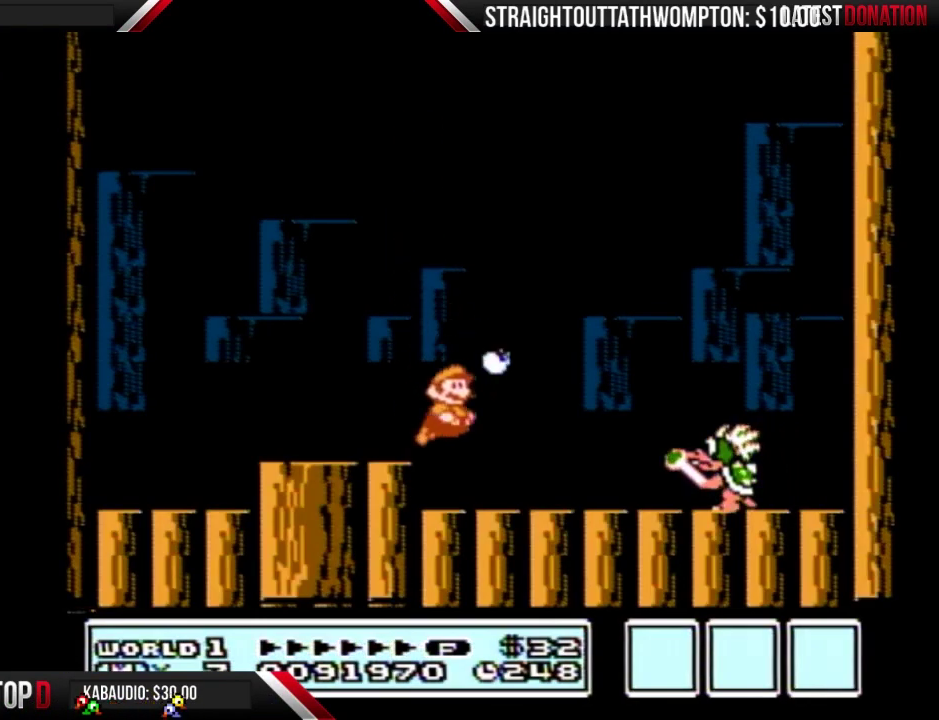
{"buttons": ["A", "B", "DPAD_LEFT"], "events": [[33, "B", "down"], [33, "DPAD_RIGHT", "up"], [167, "DPAD_LEFT", "down"], [200, "A", "down"]]}
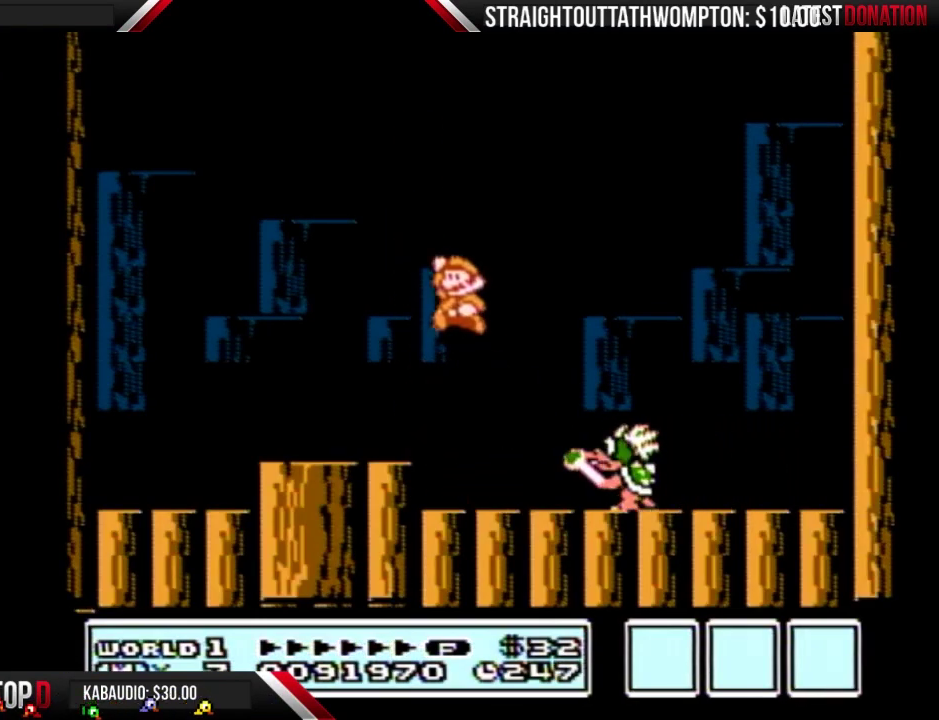
{"buttons": ["B", "DPAD_LEFT"], "events": [[33, "DPAD_LEFT", "up"], [100, "A", "up"], [100, "B", "up"], [100, "DPAD_RIGHT", "down"], [167, "B", "down"], [167, "DPAD_RIGHT", "up"], [267, "DPAD_LEFT", "down"]]}
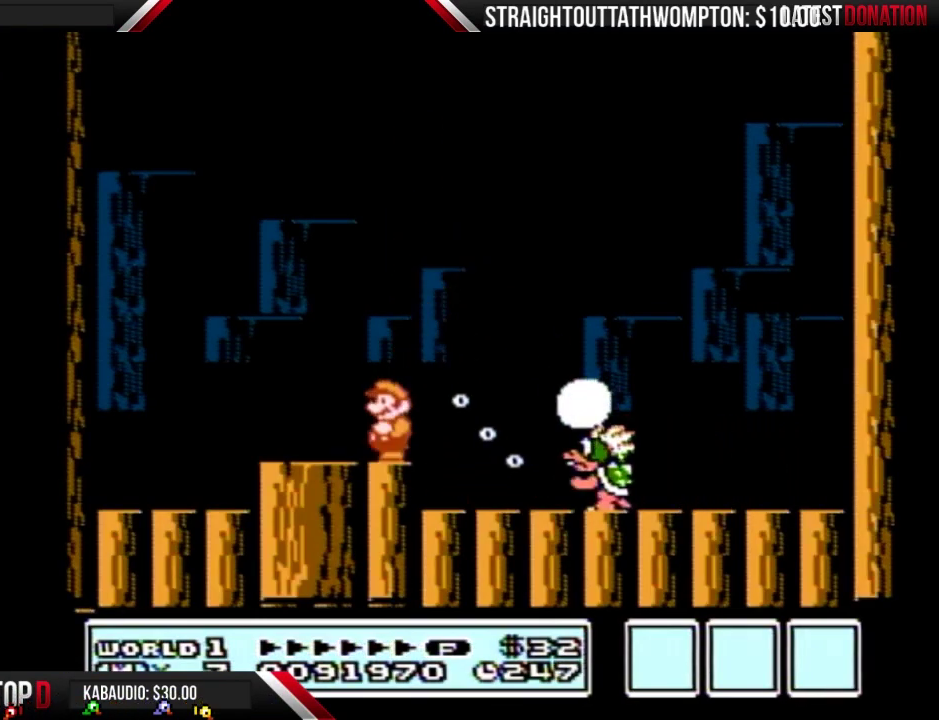
{"buttons": ["B", "DPAD_RIGHT"], "events": [[67, "DPAD_LEFT", "up"], [100, "B", "up"], [167, "DPAD_RIGHT", "down"], [233, "DPAD_RIGHT", "up"], [300, "B", "down"], [367, "B", "up"], [433, "B", "down"], [467, "DPAD_RIGHT", "down"]]}
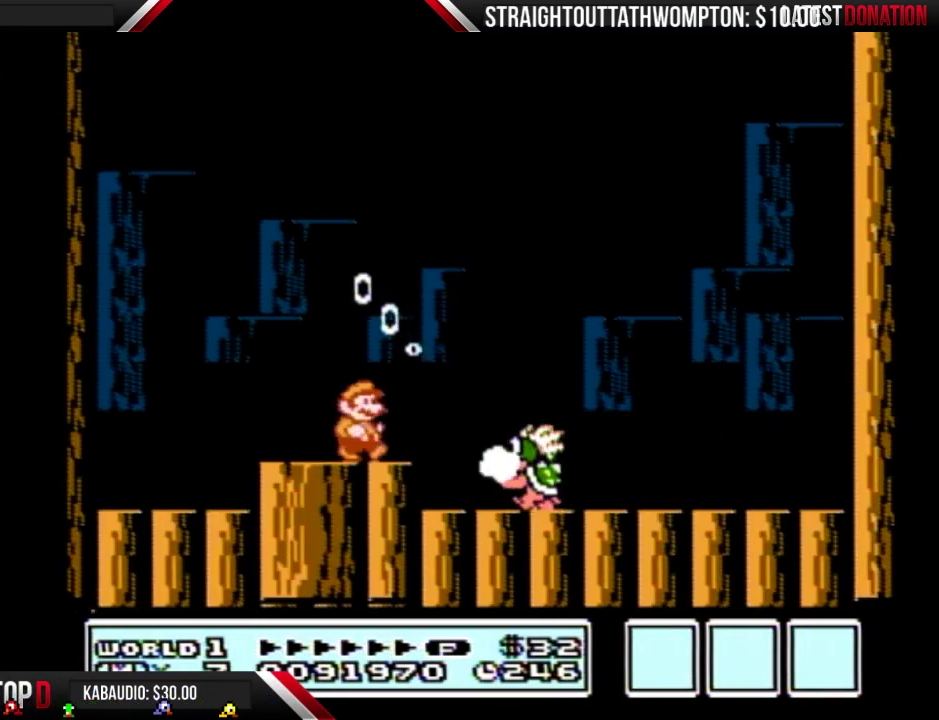
{"buttons": [], "events": [[33, "B", "up"], [133, "DPAD_RIGHT", "up"], [300, "B", "down"], [367, "B", "up"]]}
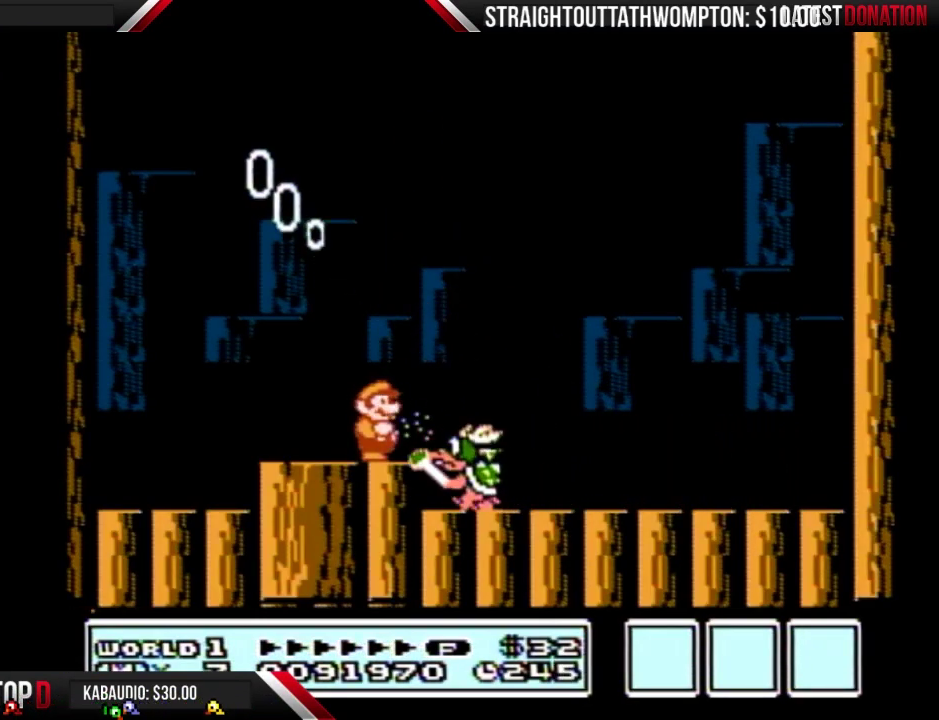
{"buttons": ["B"], "events": [[67, "B", "down"], [200, "B", "up"], [400, "B", "down"]]}
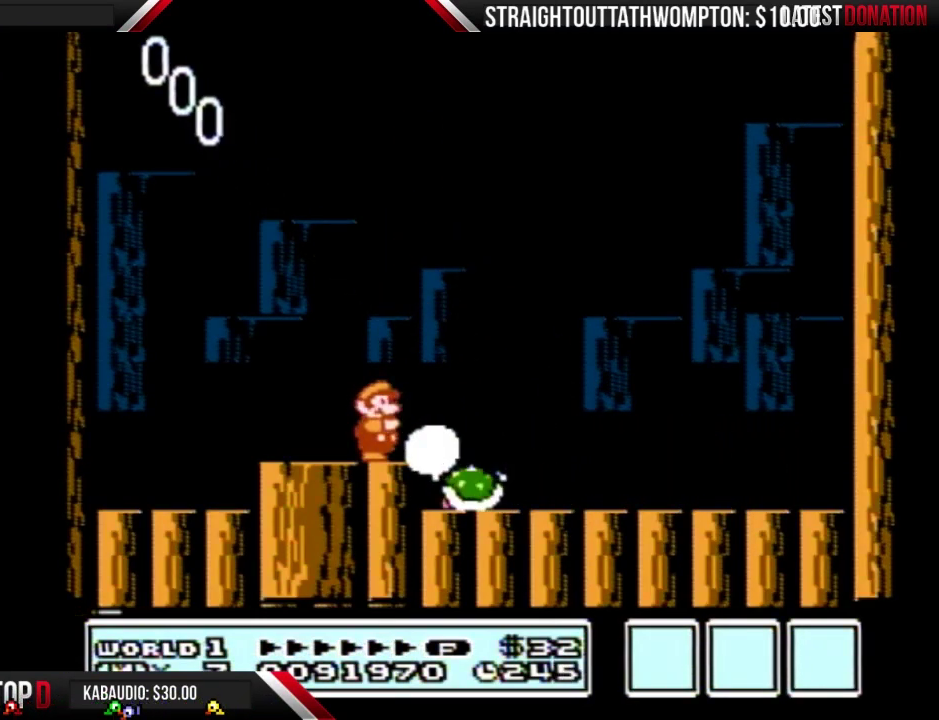
{"buttons": ["DPAD_RIGHT"], "events": [[33, "B", "up"], [167, "DPAD_RIGHT", "down"], [400, "B", "down"], [467, "B", "up"]]}
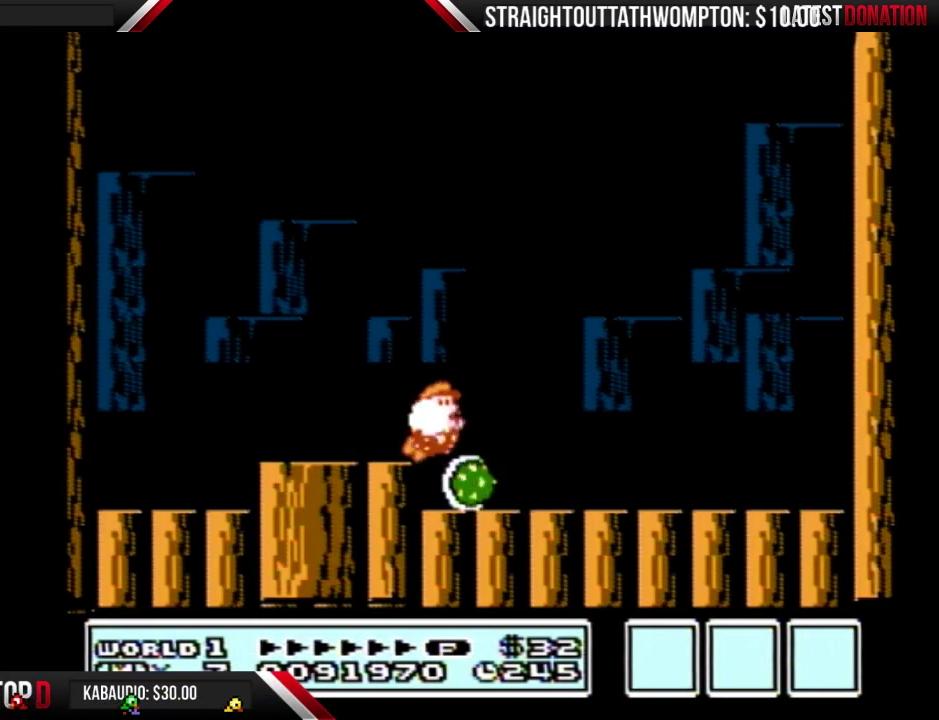
{"buttons": [], "events": [[33, "B", "down"], [67, "DPAD_RIGHT", "up"], [100, "B", "up"], [133, "DPAD_LEFT", "down"], [167, "B", "down"], [233, "B", "up"], [233, "DPAD_LEFT", "up"], [267, "B", "down"], [367, "B", "up"], [400, "B", "down"], [500, "B", "up"]]}
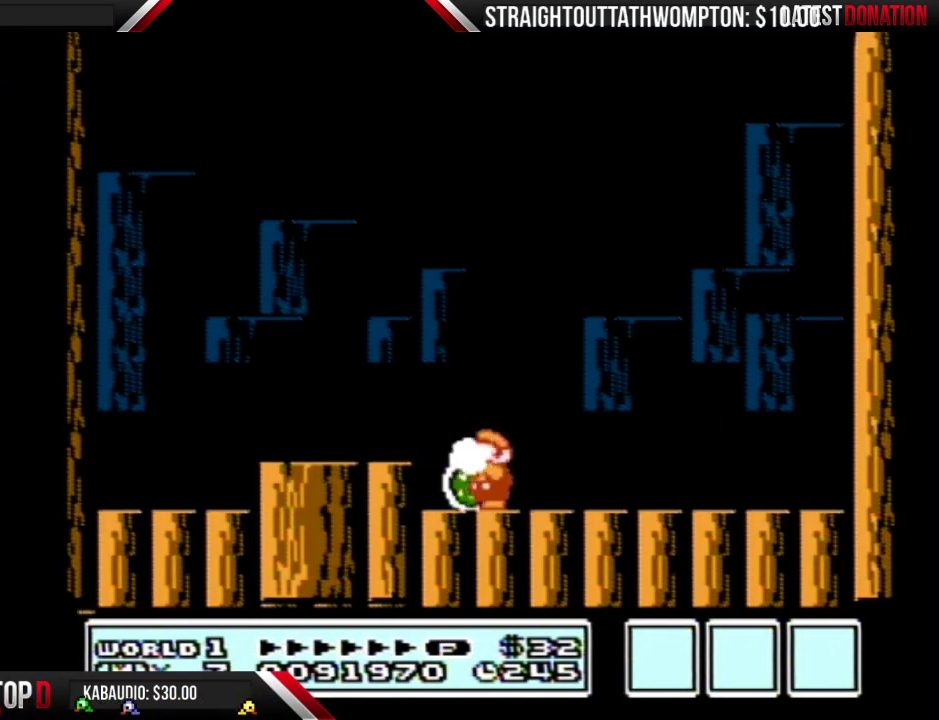
{"buttons": ["B"], "events": [[33, "B", "down"], [100, "B", "up"], [167, "B", "down"], [233, "B", "up"], [267, "B", "down"], [333, "B", "up"], [400, "B", "down"], [467, "B", "up"], [500, "B", "down"]]}
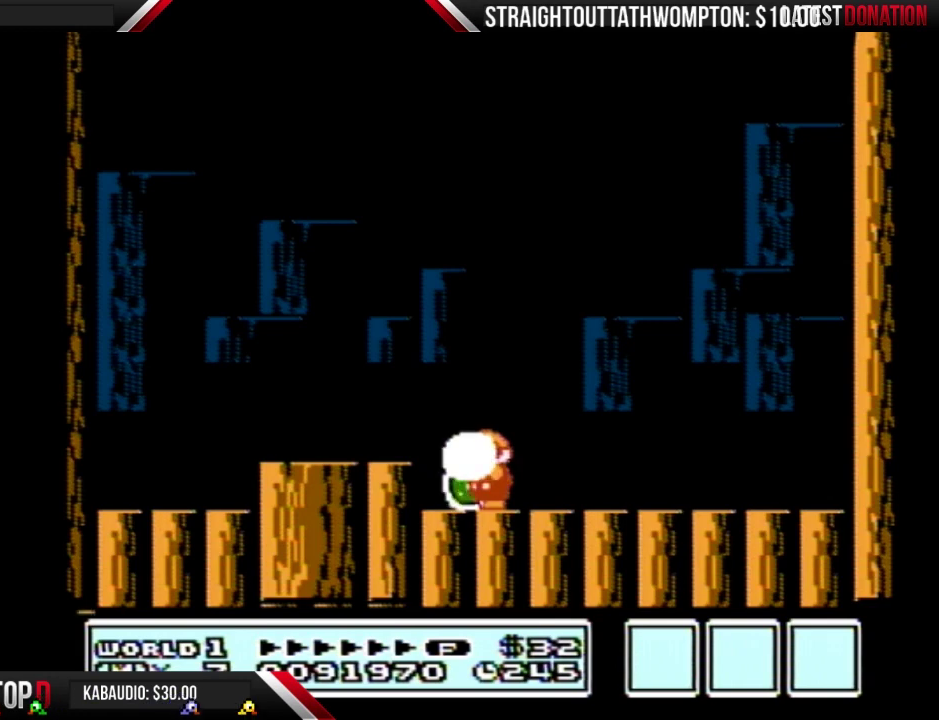
{"buttons": [], "events": [[100, "B", "up"], [167, "B", "down"], [233, "B", "up"], [267, "B", "down"], [367, "B", "up"], [433, "B", "down"], [500, "B", "up"]]}
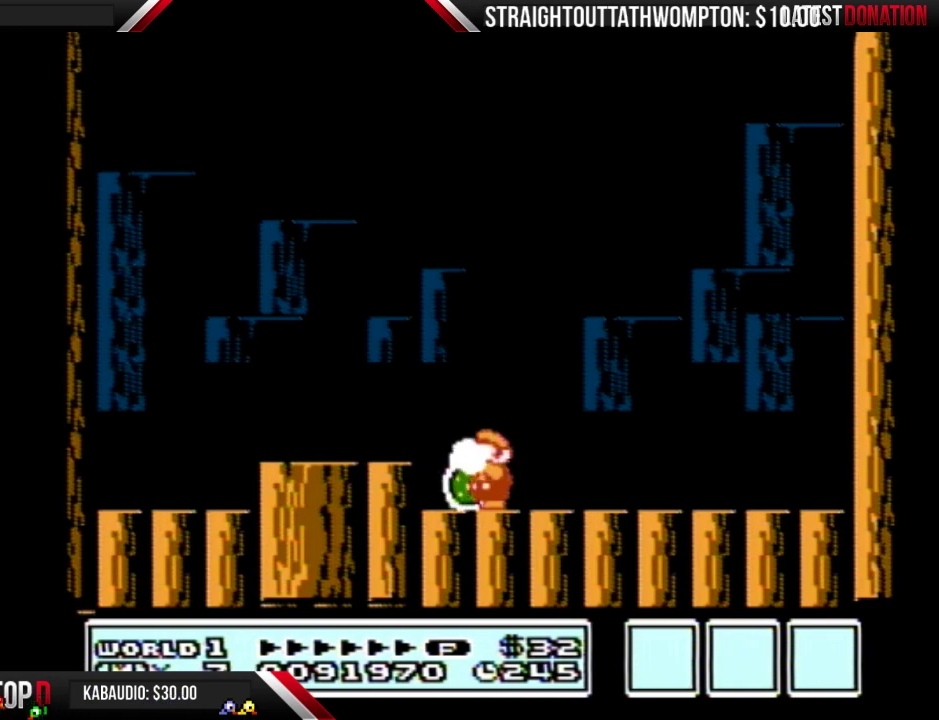
{"buttons": ["B"], "events": [[33, "B", "down"], [133, "B", "up"], [200, "B", "down"], [233, "B", "up"], [300, "B", "down"], [367, "B", "up"], [433, "B", "down"]]}
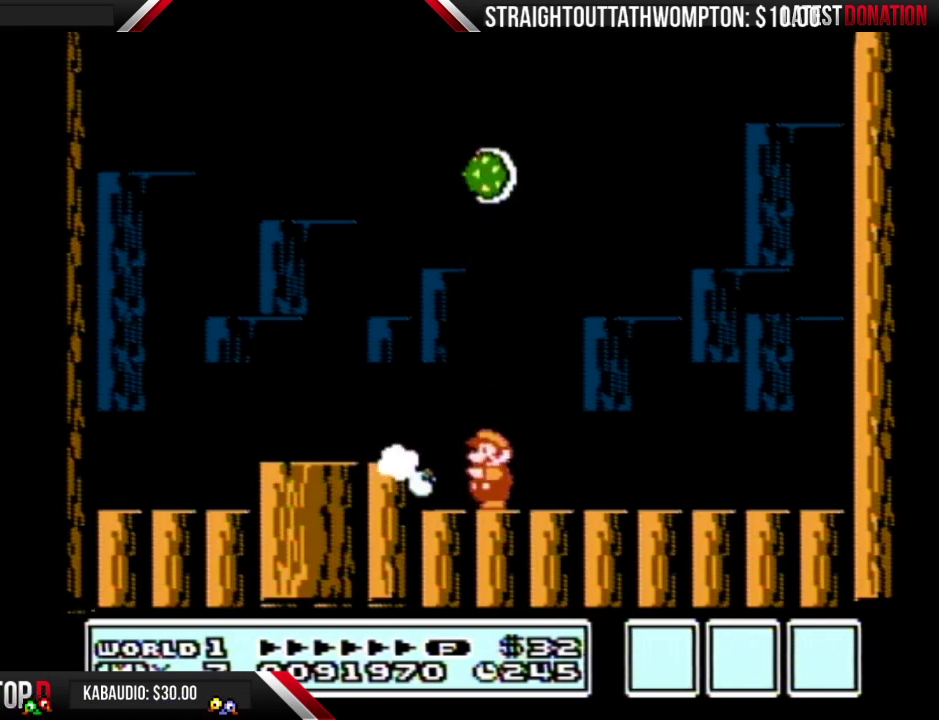
{"buttons": [], "events": [[133, "B", "up"], [333, "DPAD_RIGHT", "down"], [467, "DPAD_RIGHT", "up"]]}
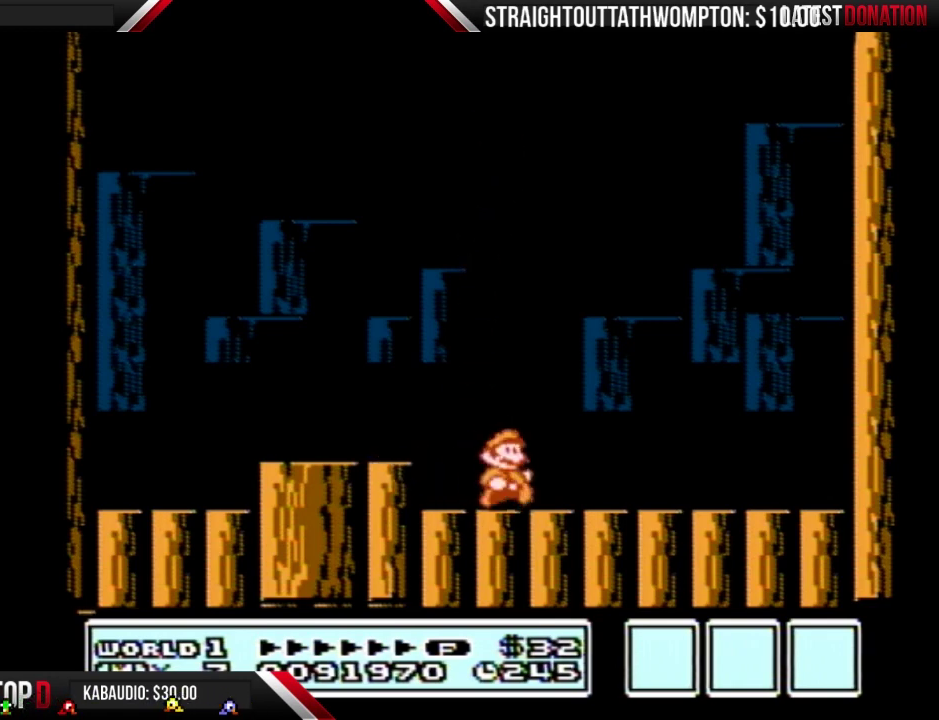
{"buttons": [], "events": [[67, "DPAD_LEFT", "down"], [167, "DPAD_LEFT", "up"]]}
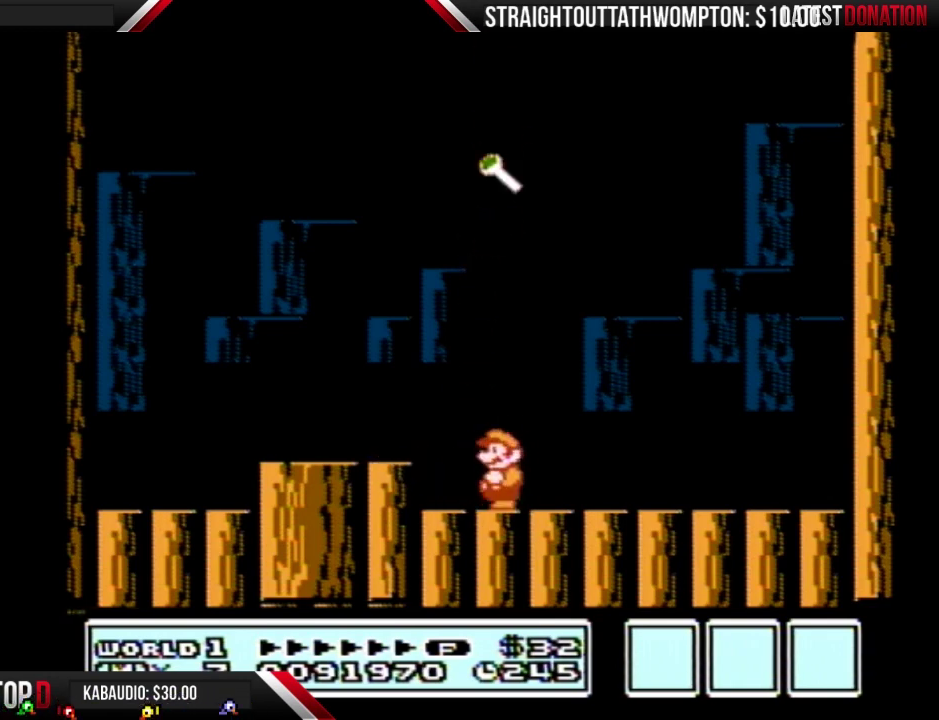
{"buttons": ["B"], "events": [[167, "B", "down"]]}
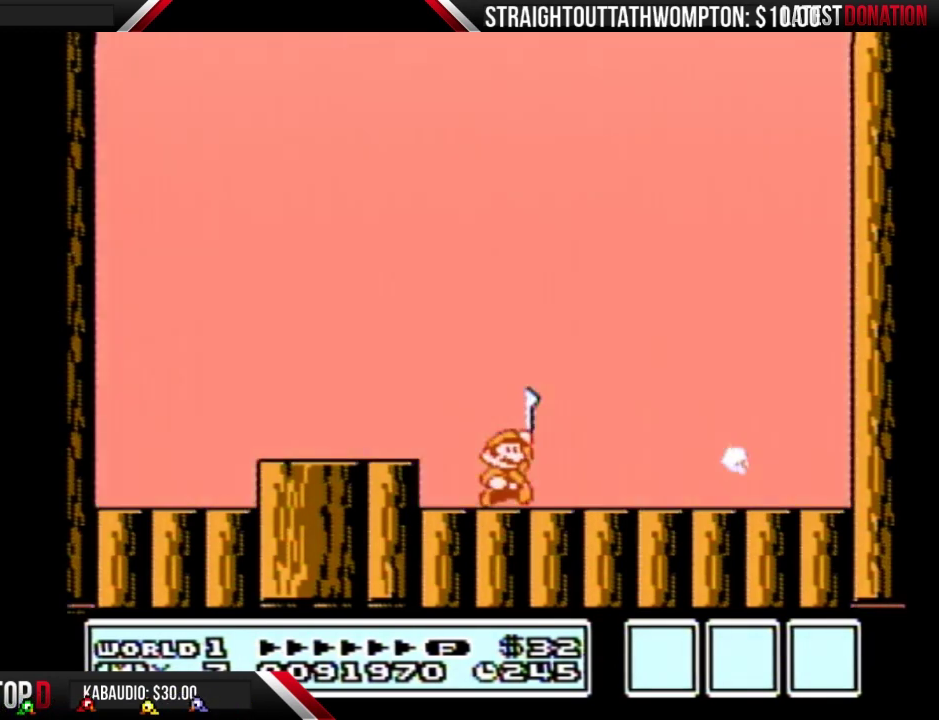
{"buttons": [], "events": [[100, "B", "up"]]}